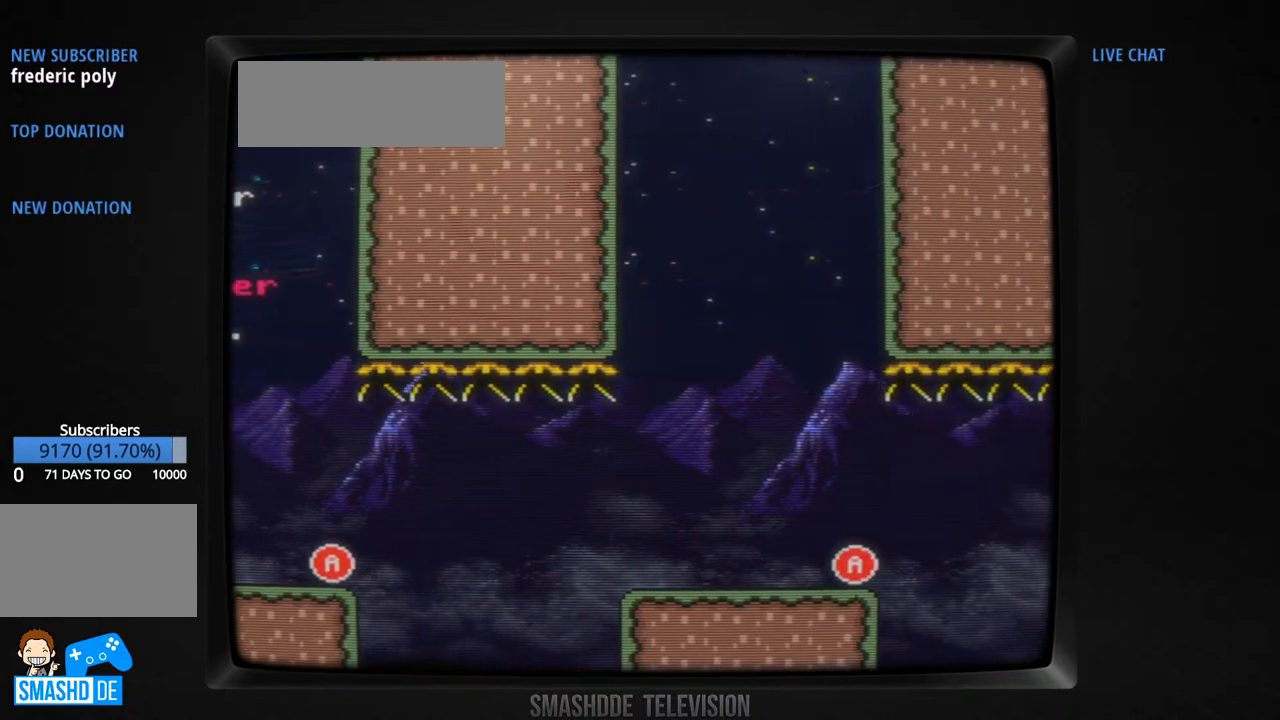
Gameplay with a controller (Xbox layout); each line is a JSON object with the inputs held at the frame after it. "events" lists button and stick changes between this image and that frame as [ms after this image, input, new state], when the widget could be followed in between. Not read: L1 L2 L3 R1 R2 R3 SELECT START.
{"buttons": ["A", "DPAD_RIGHT"], "events": []}
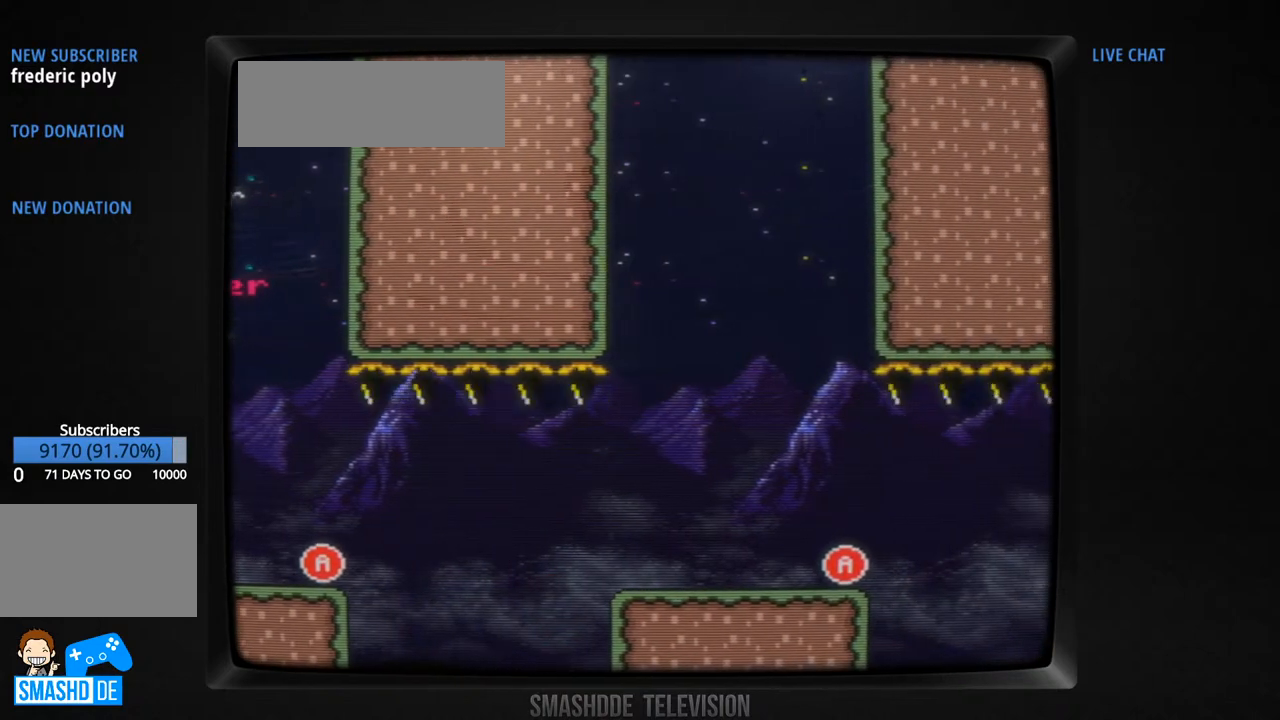
{"buttons": ["A", "DPAD_RIGHT"], "events": []}
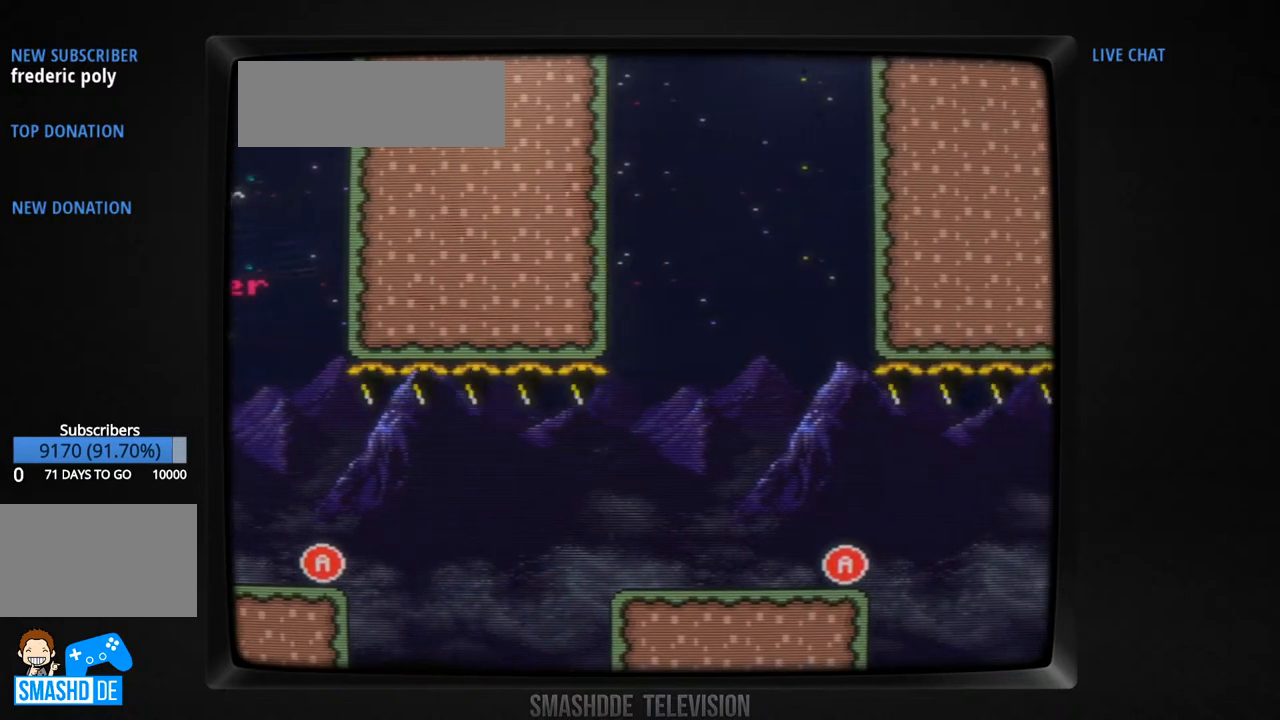
{"buttons": ["A"], "events": [[483, "DPAD_RIGHT", "up"]]}
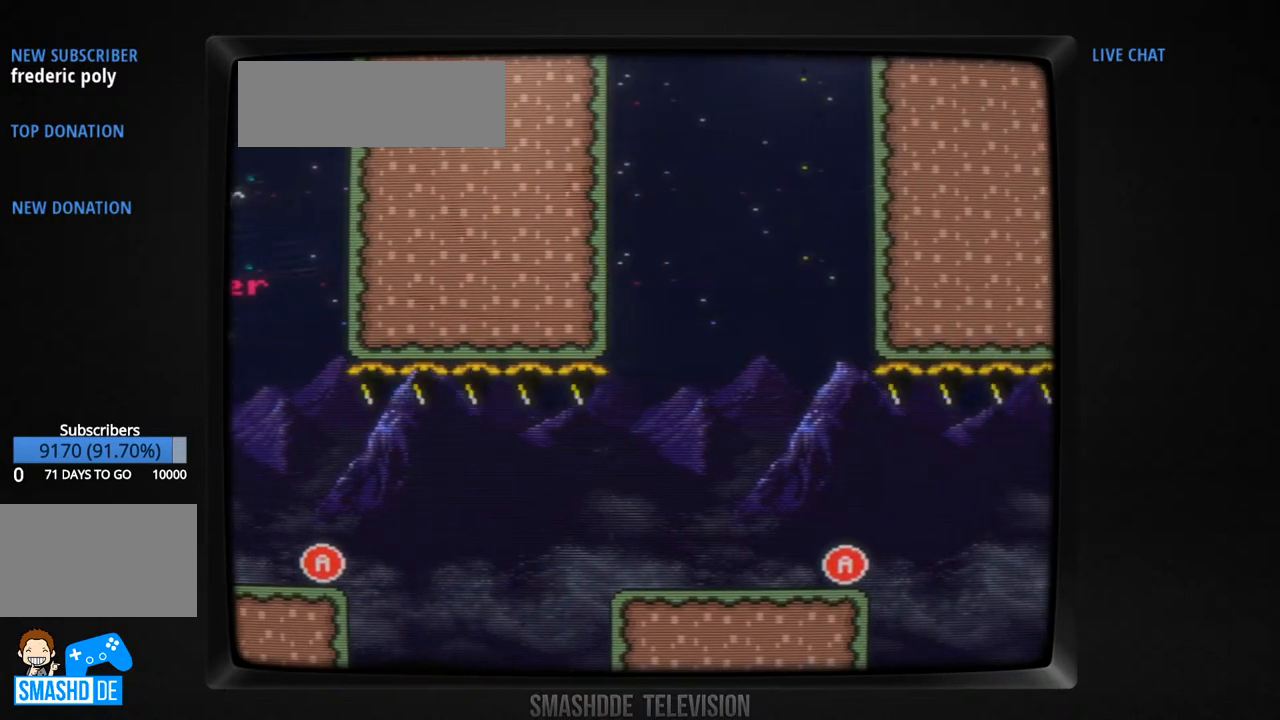
{"buttons": ["DPAD_LEFT"], "events": [[67, "A", "up"], [233, "DPAD_LEFT", "down"]]}
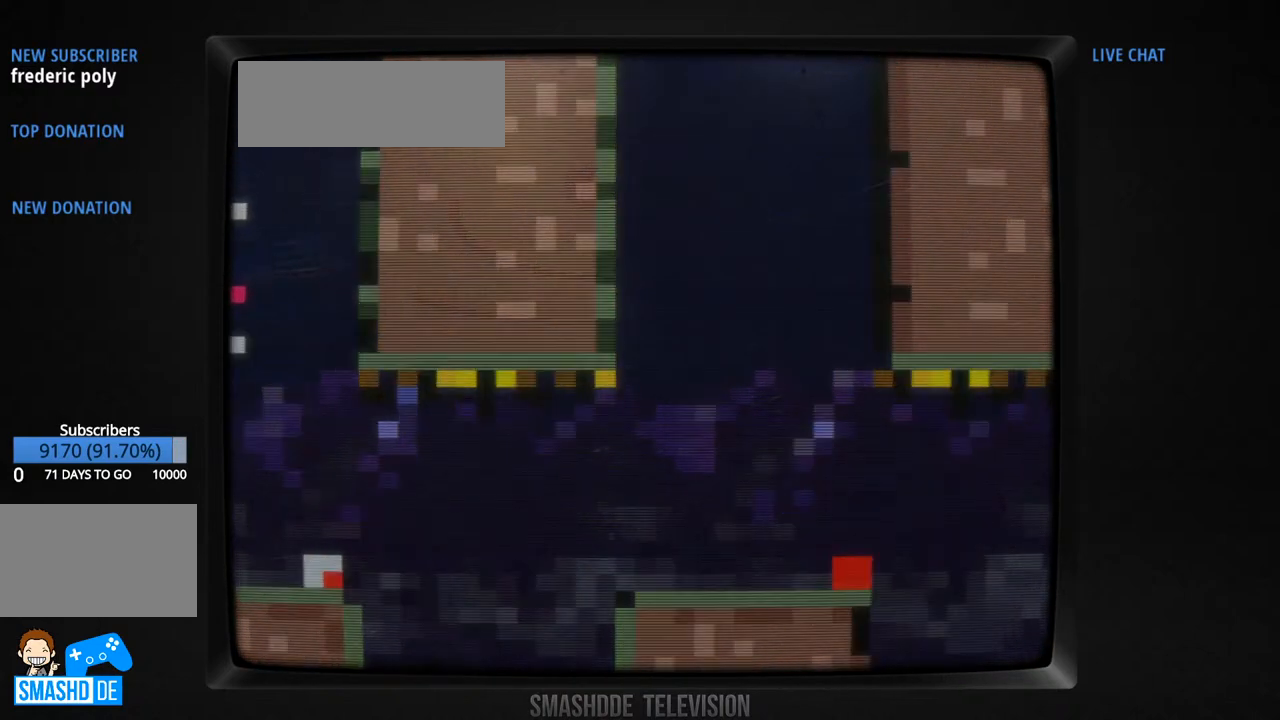
{"buttons": [], "events": [[250, "DPAD_LEFT", "up"]]}
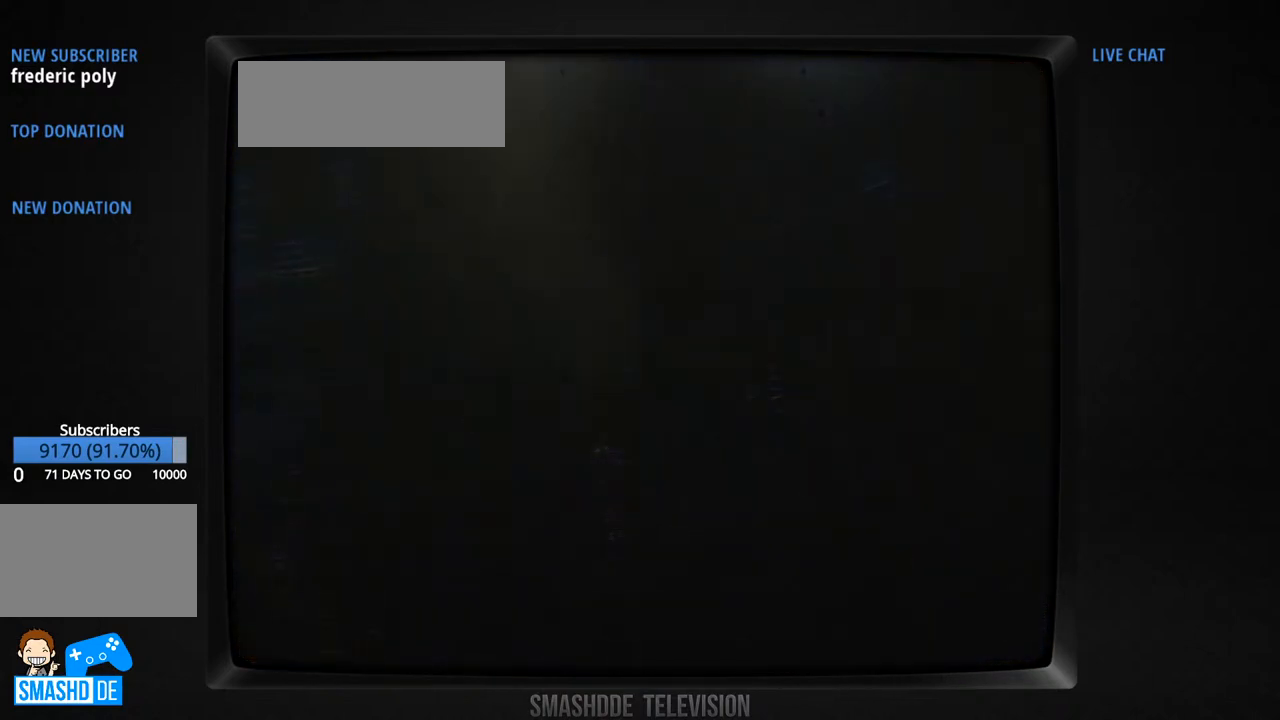
{"buttons": [], "events": []}
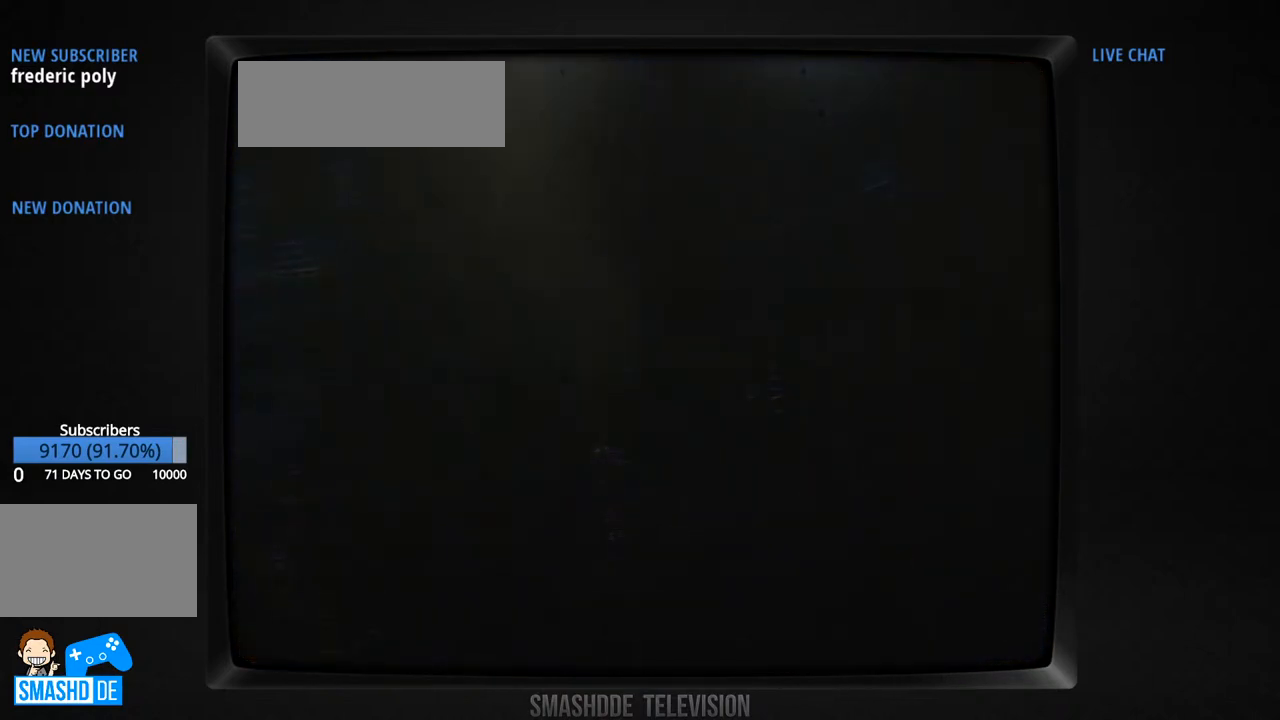
{"buttons": [], "events": []}
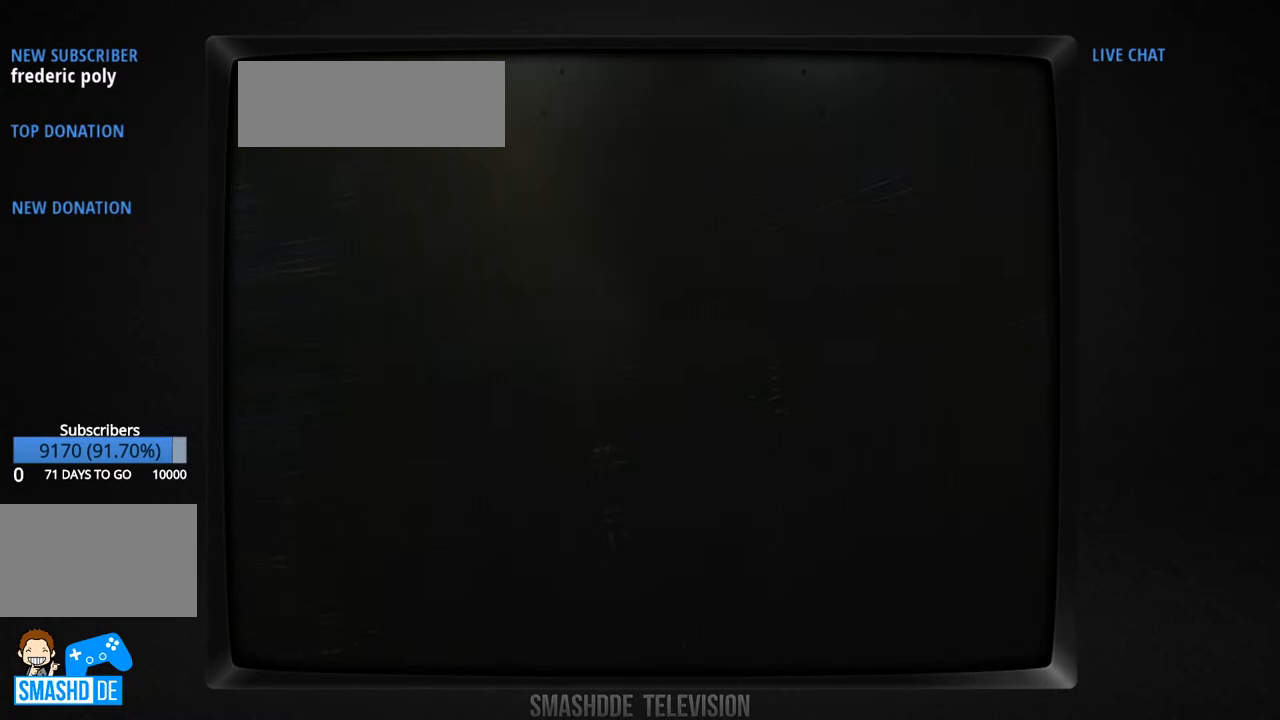
{"buttons": [], "events": []}